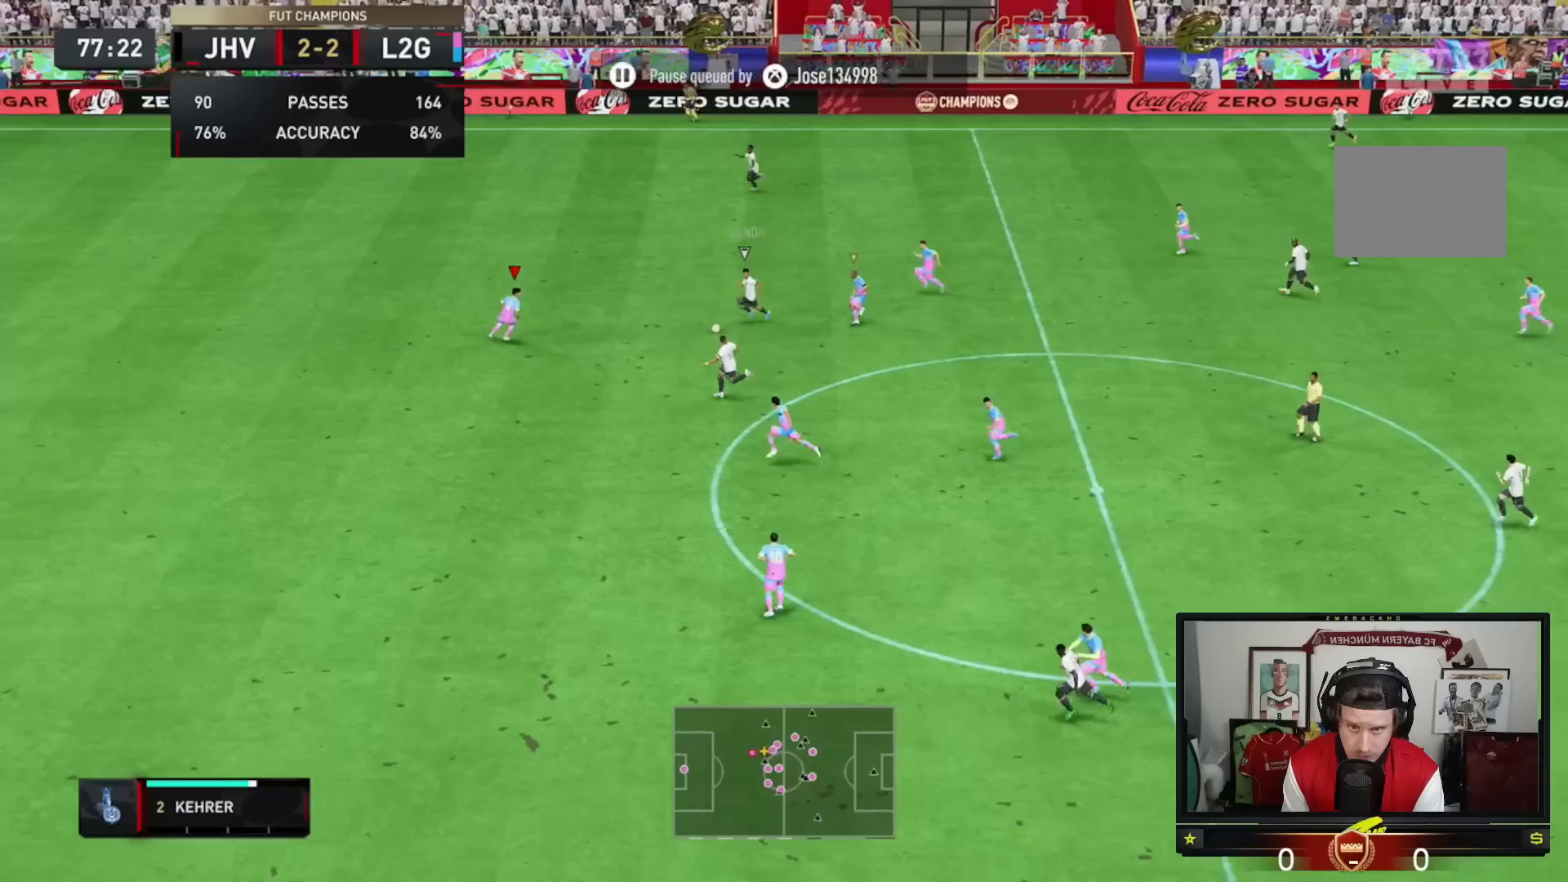
Gameplay with a controller (Xbox layout); each line is a JSON object with the inputs held at the frame after it. "events" lists button and stick changes between this image and that frame as [ms after this image, input, new state], when the widget could be followed in between. Not read: L3 R3.
{"buttons": ["X", "L2", "R2"], "left_stick": "down-right", "right_stick": "center", "events": [[333, "left_stick", "down-right"], [467, "X", "down"]]}
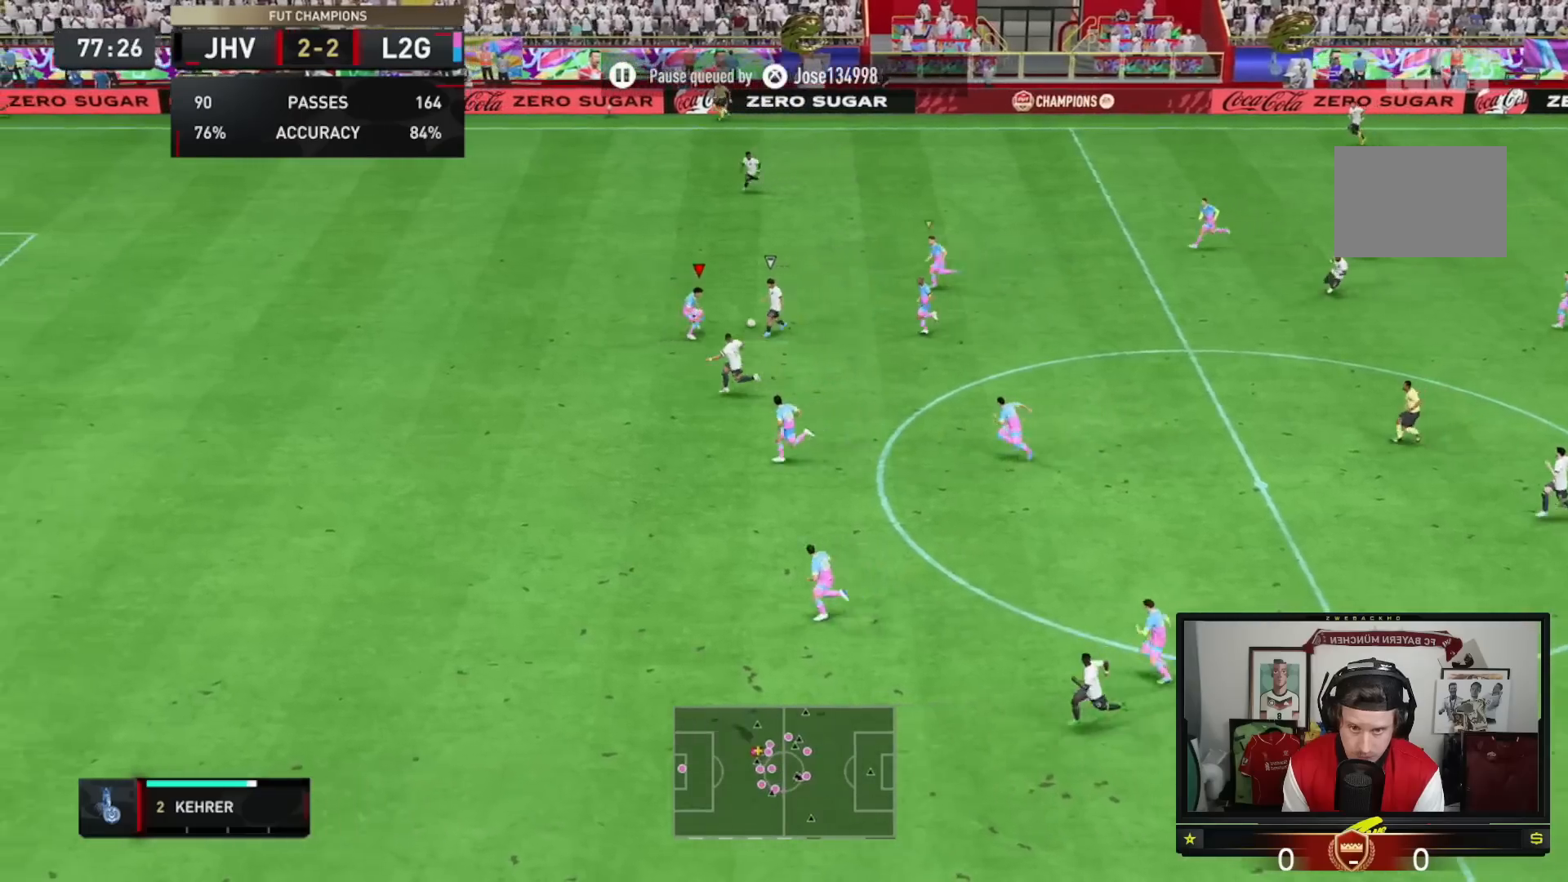
{"buttons": ["R2"], "left_stick": "up-left", "right_stick": "center", "events": [[33, "left_stick", "center"], [67, "X", "up"], [100, "L2", "up"], [134, "R2", "up"], [267, "R2", "down"], [267, "left_stick", "down-left"], [300, "L1", "down"], [434, "L1", "up"], [434, "left_stick", "up-left"]]}
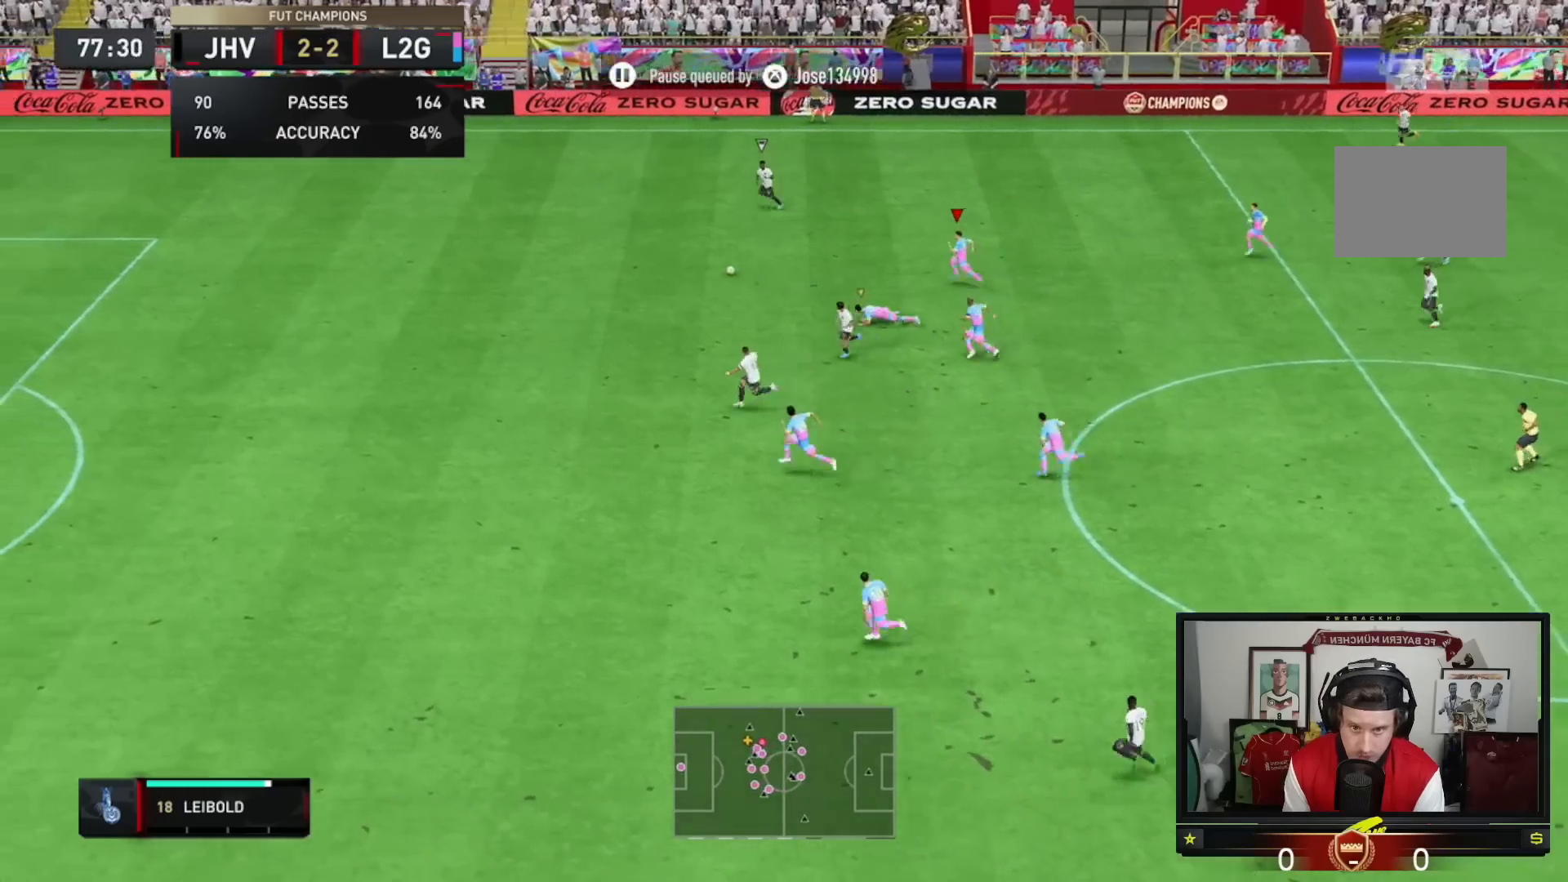
{"buttons": ["Y", "L1", "R2"], "left_stick": "left", "right_stick": "center", "events": [[100, "left_stick", "left"], [367, "Y", "down"], [467, "L1", "down"]]}
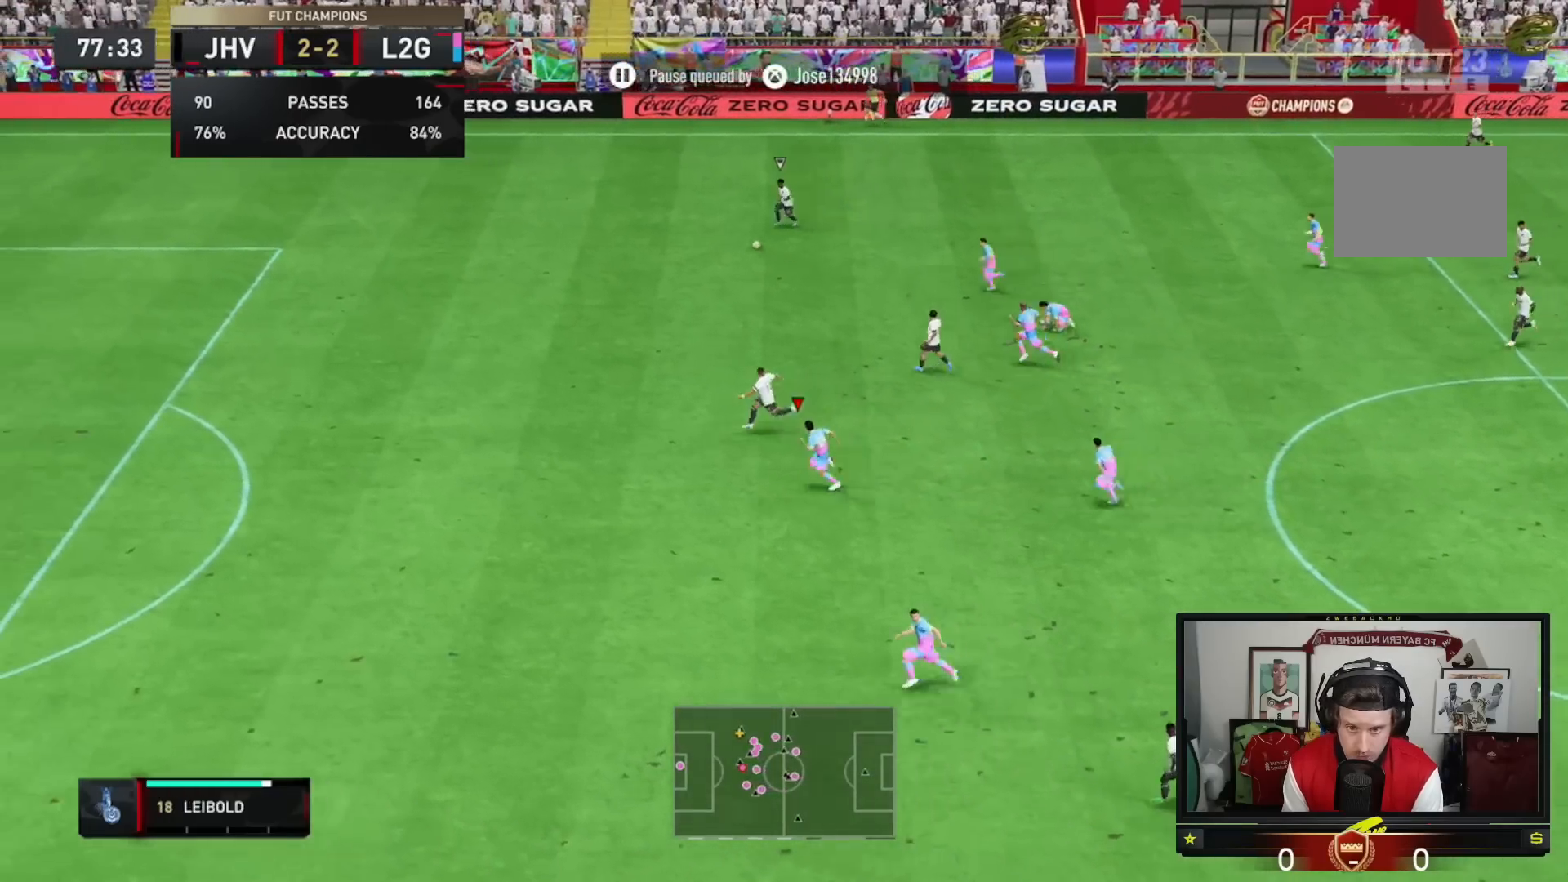
{"buttons": ["Y", "R2"], "left_stick": "left", "right_stick": "center", "events": [[67, "L1", "up"]]}
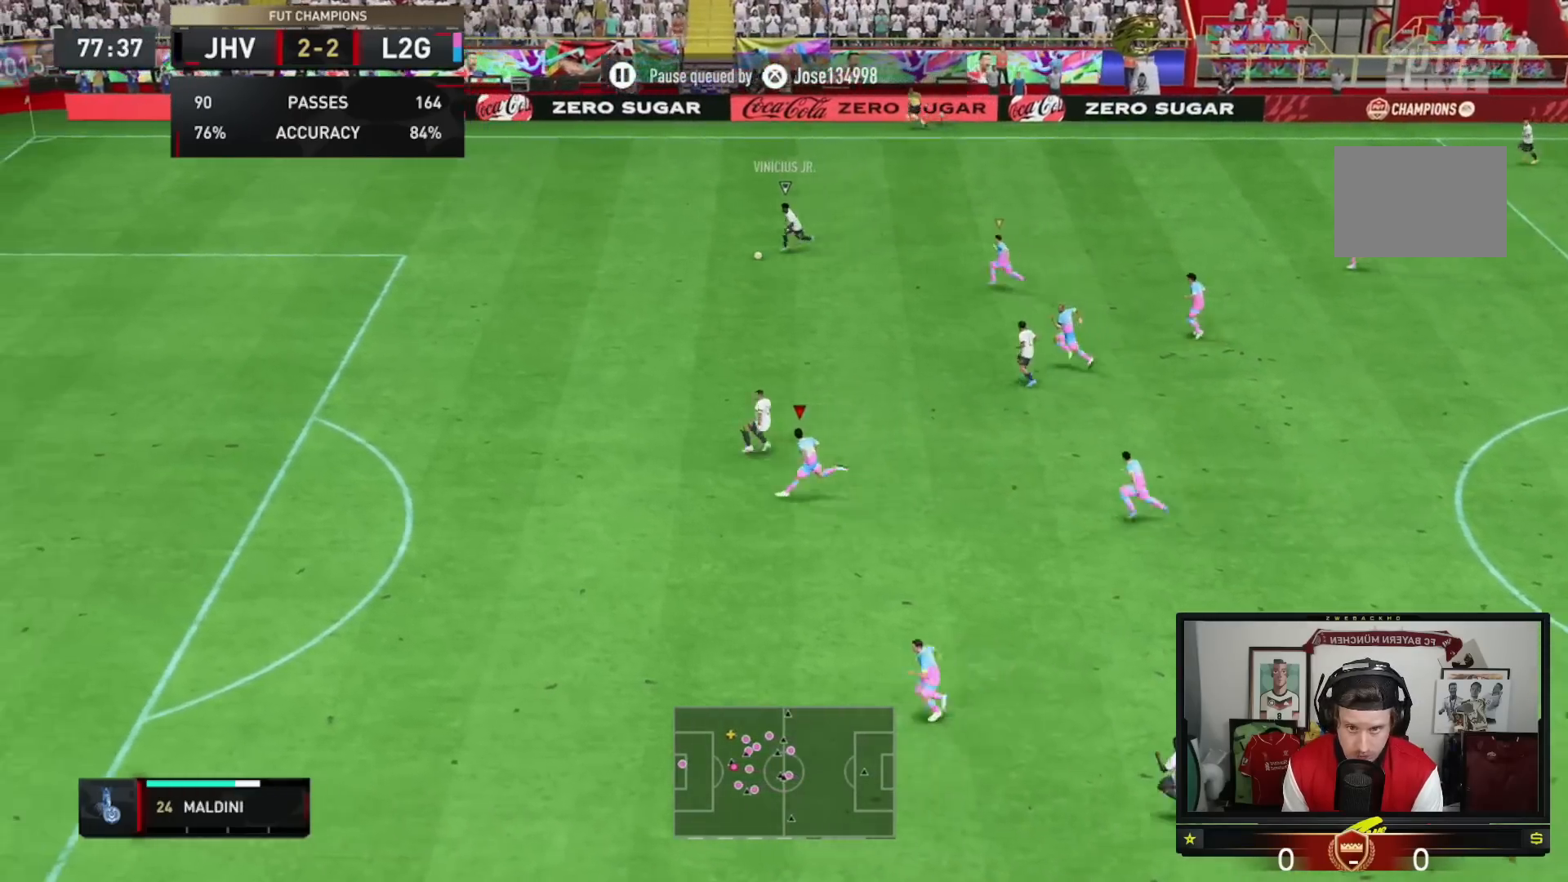
{"buttons": ["R2"], "left_stick": "up-left", "right_stick": "center", "events": [[233, "Y", "up"], [467, "left_stick", "up-left"]]}
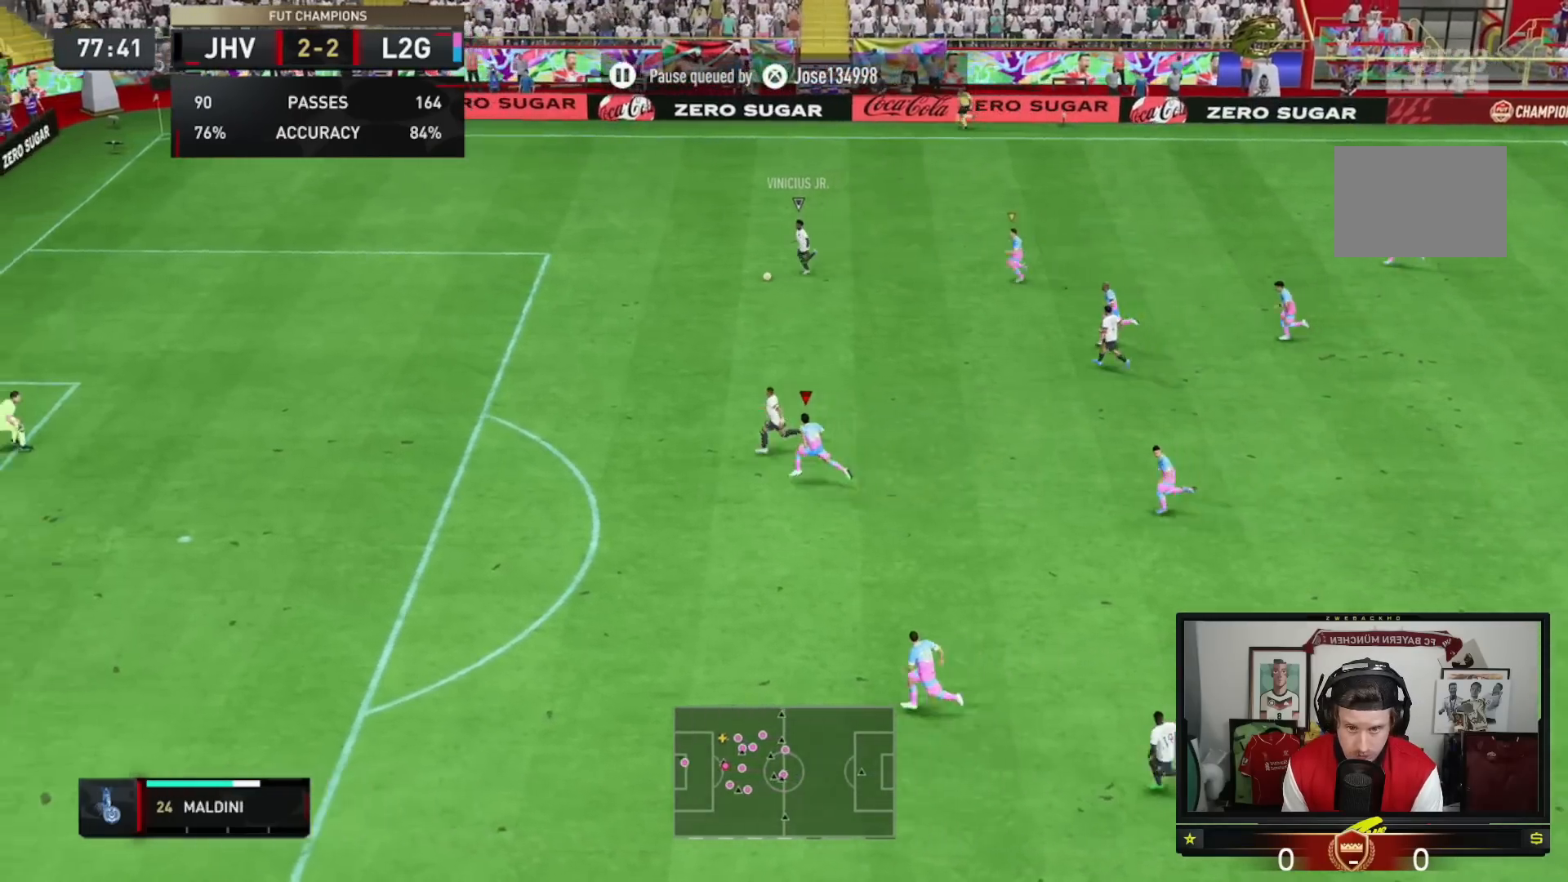
{"buttons": ["R2"], "left_stick": "up-left", "right_stick": "center", "events": []}
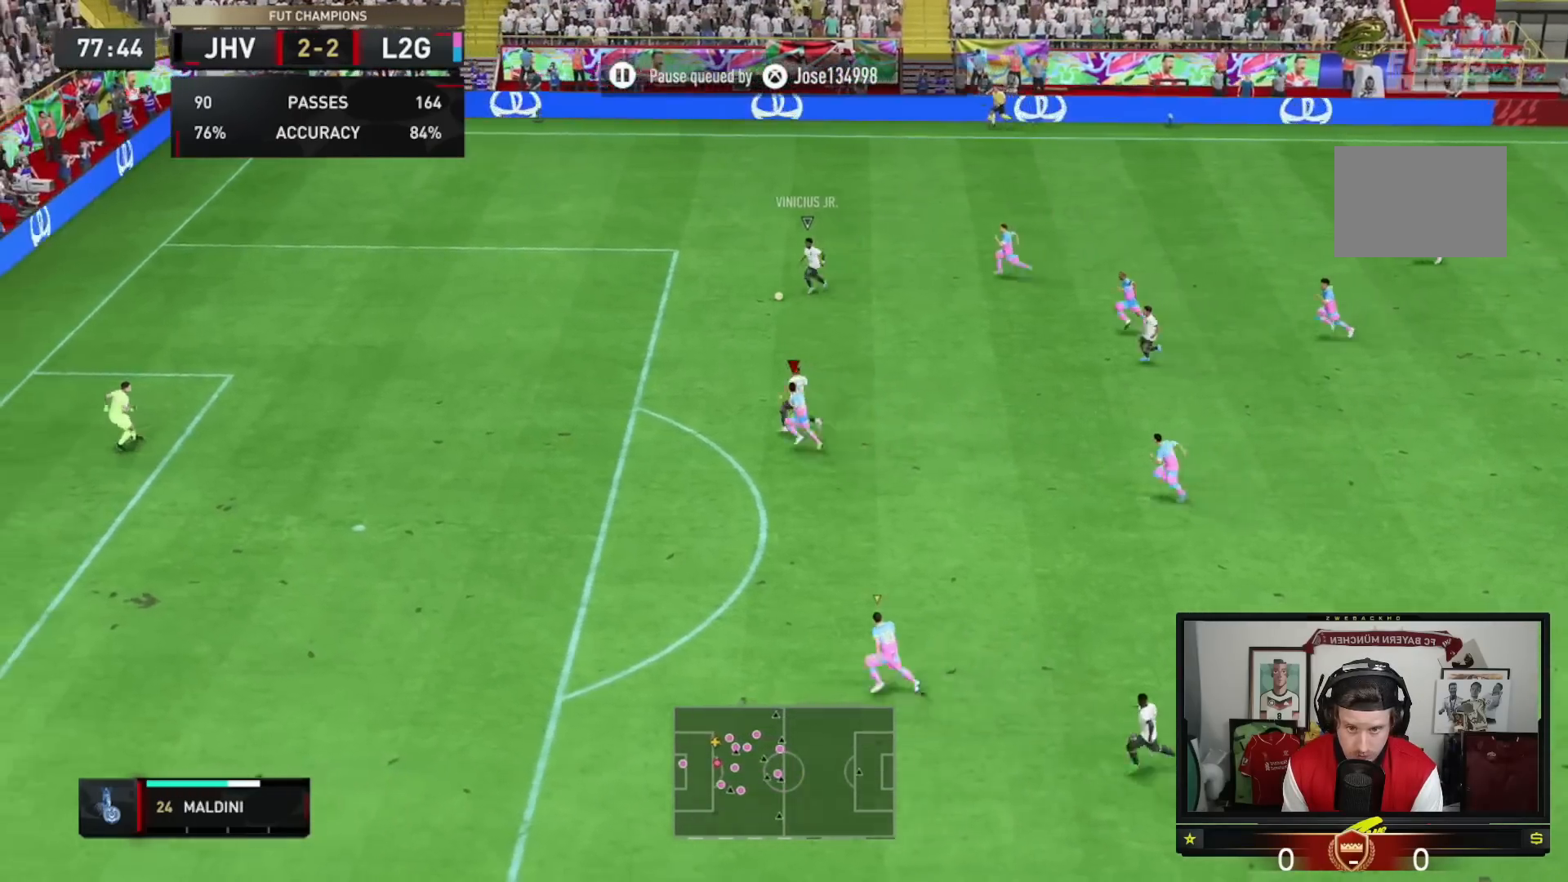
{"buttons": ["R2"], "left_stick": "up-left", "right_stick": "center", "events": []}
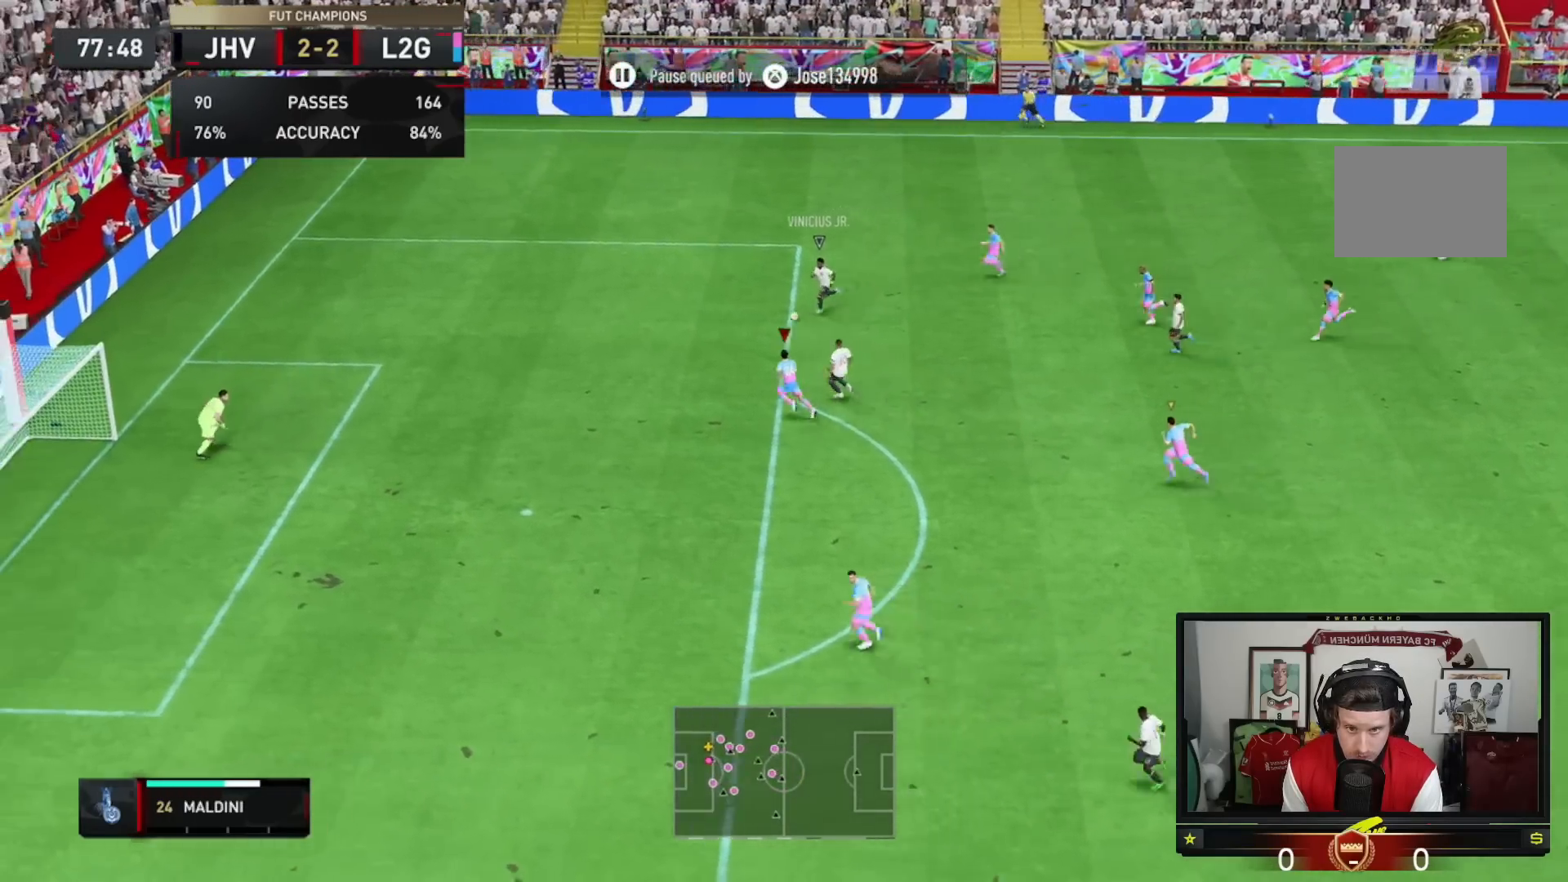
{"buttons": ["L2", "R2"], "left_stick": "up-left", "right_stick": "center", "events": [[100, "left_stick", "up"], [134, "L2", "down"], [134, "R2", "up"], [501, "R2", "down"], [501, "left_stick", "up-left"]]}
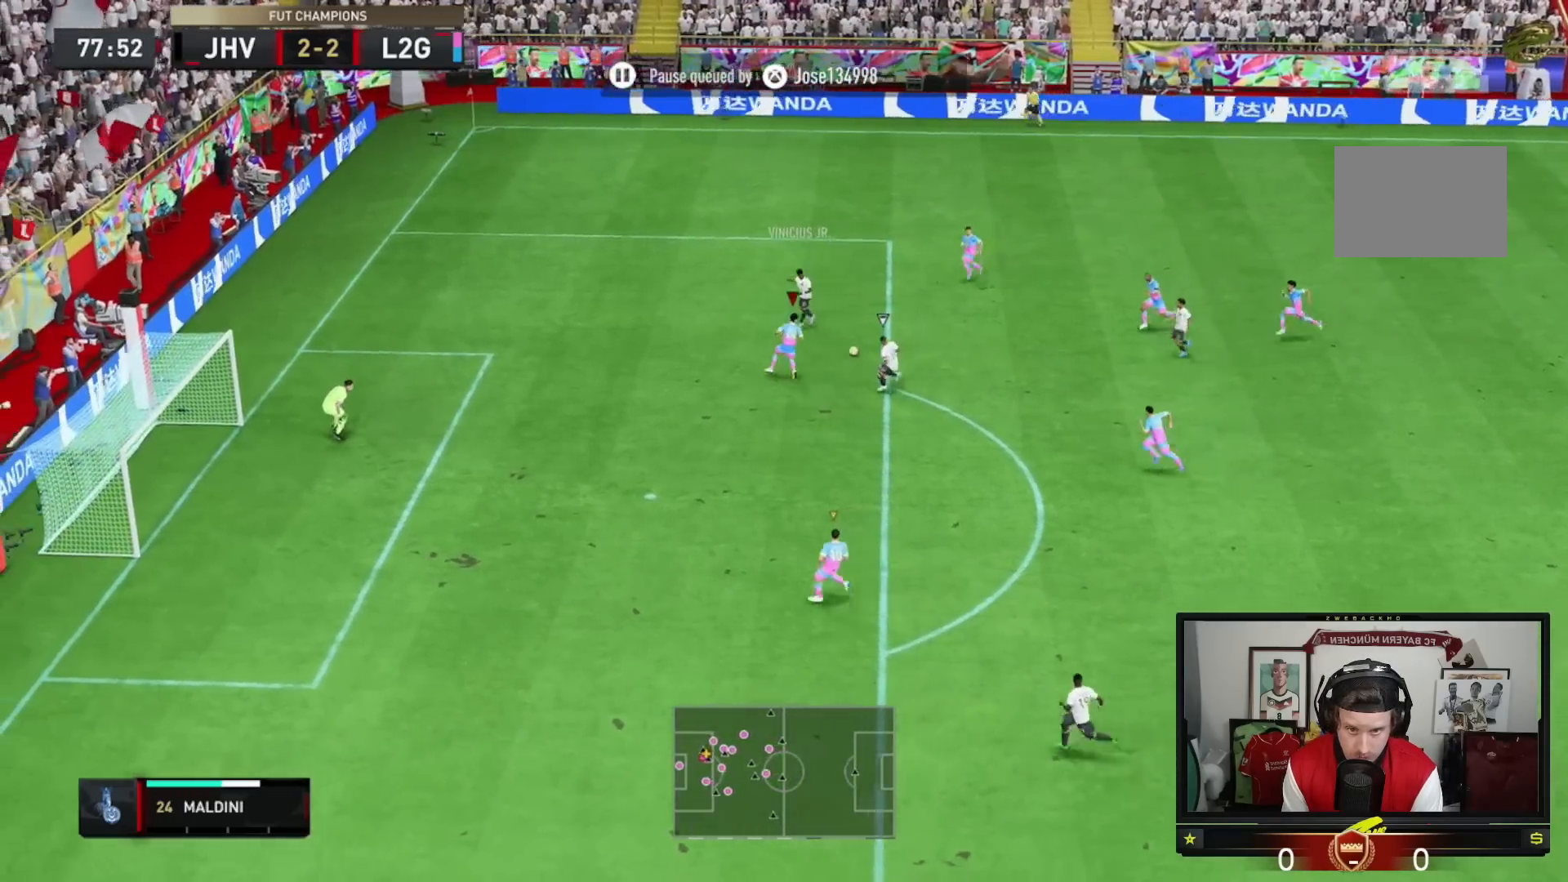
{"buttons": ["L1", "R2"], "left_stick": "up-left", "right_stick": "center", "events": [[133, "left_stick", "up-right"], [200, "left_stick", "right"], [300, "left_stick", "down-right"], [400, "left_stick", "down-left"], [467, "L2", "up"], [500, "L1", "down"], [500, "left_stick", "up-left"]]}
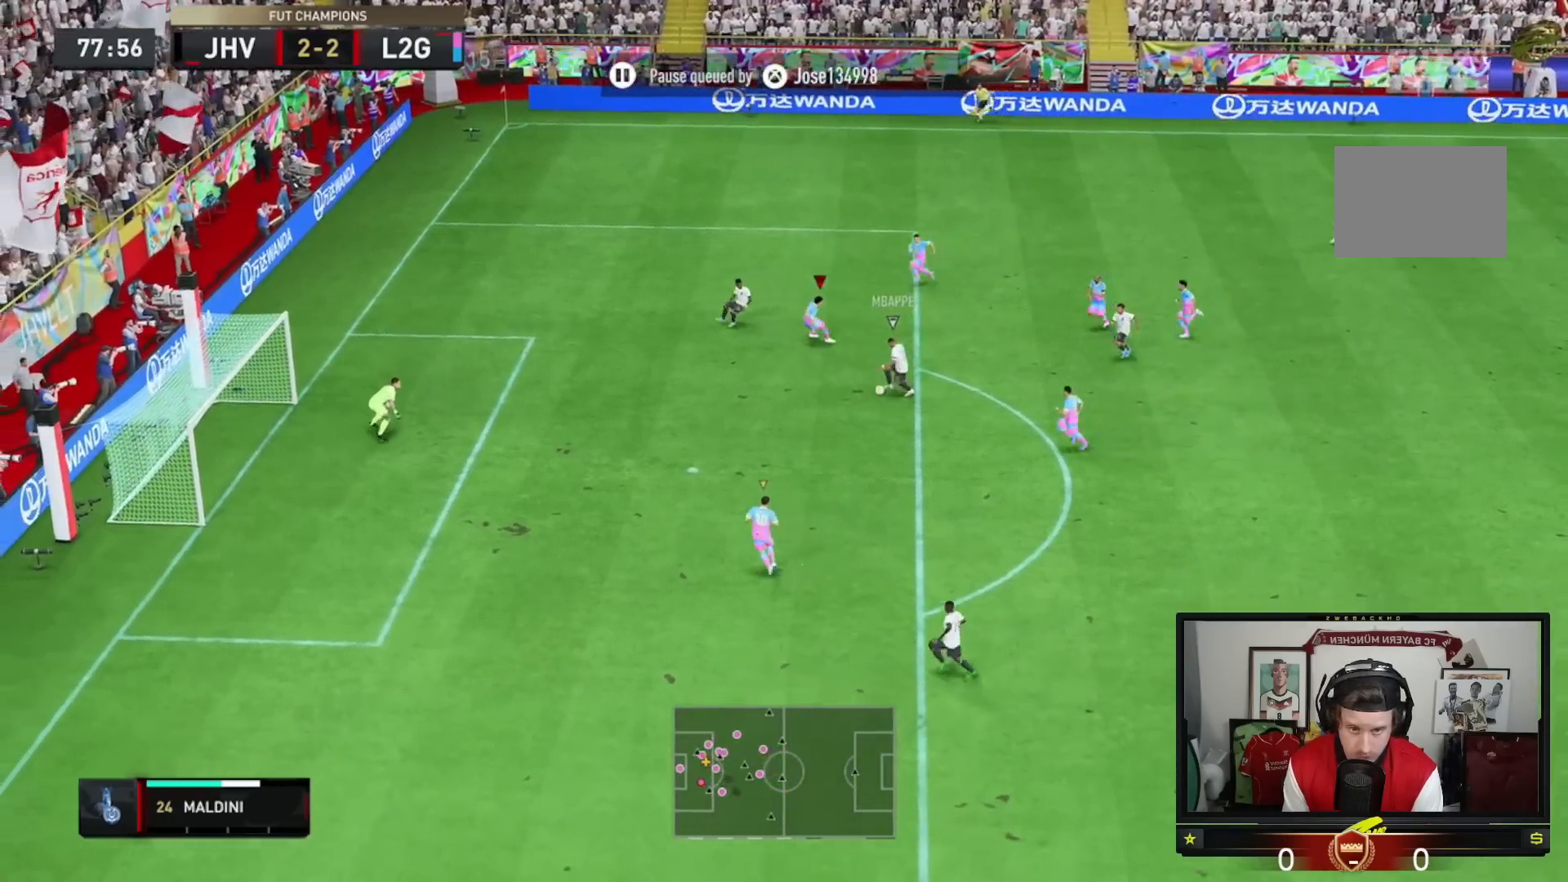
{"buttons": ["R2"], "left_stick": "up-left", "right_stick": "center", "events": [[100, "L1", "up"], [267, "L2", "down"], [467, "L2", "up"]]}
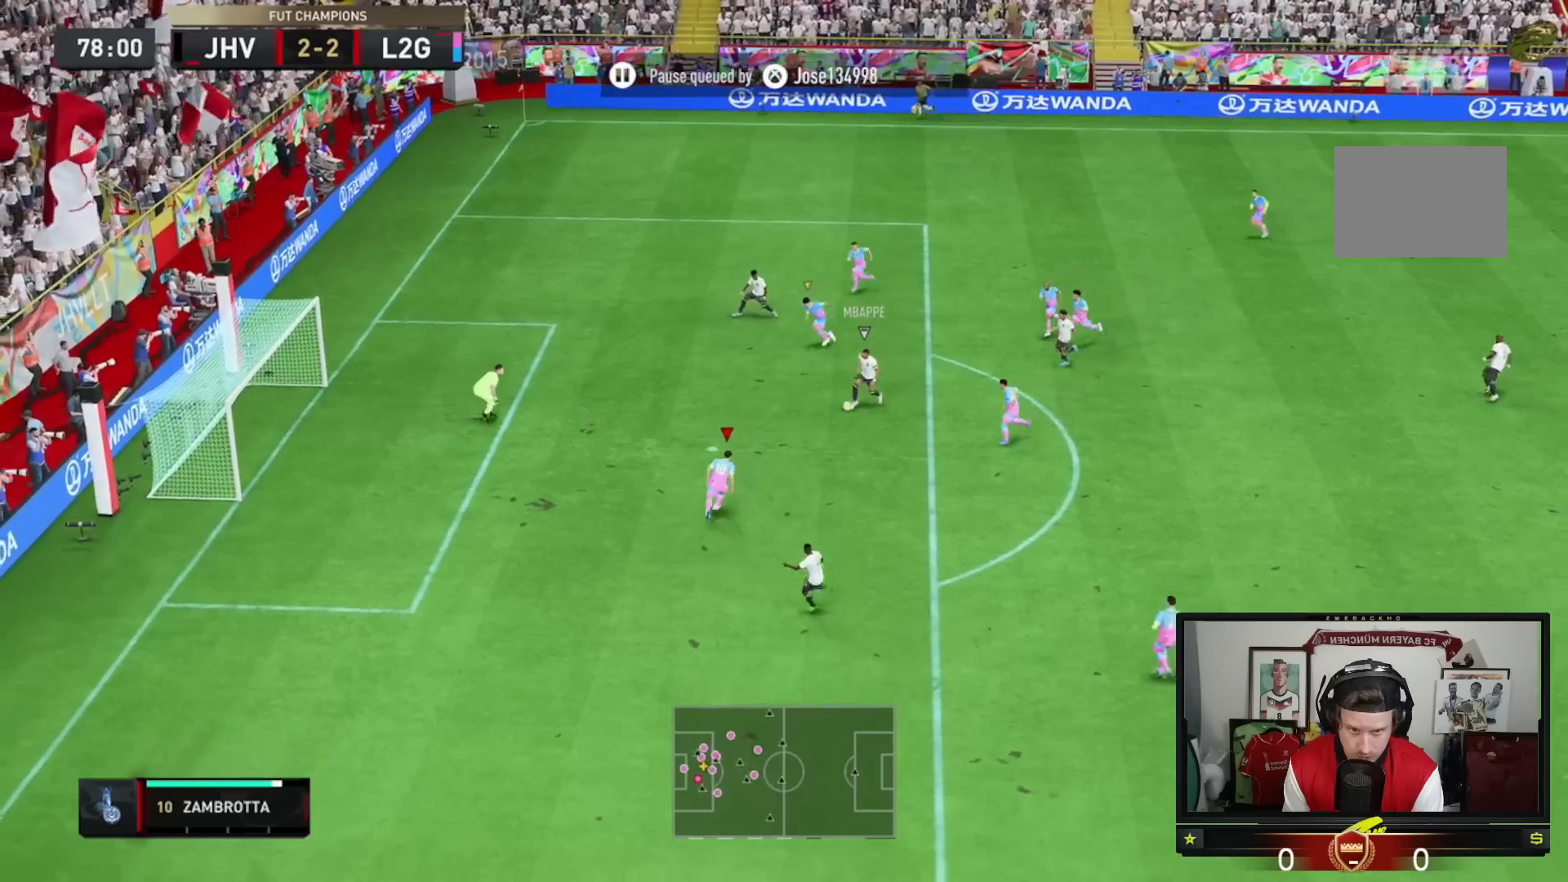
{"buttons": [], "left_stick": "up", "right_stick": "center", "events": [[133, "left_stick", "center"], [233, "L1", "down"], [233, "R2", "up"], [333, "left_stick", "up-right"], [400, "left_stick", "up"], [500, "L1", "up"]]}
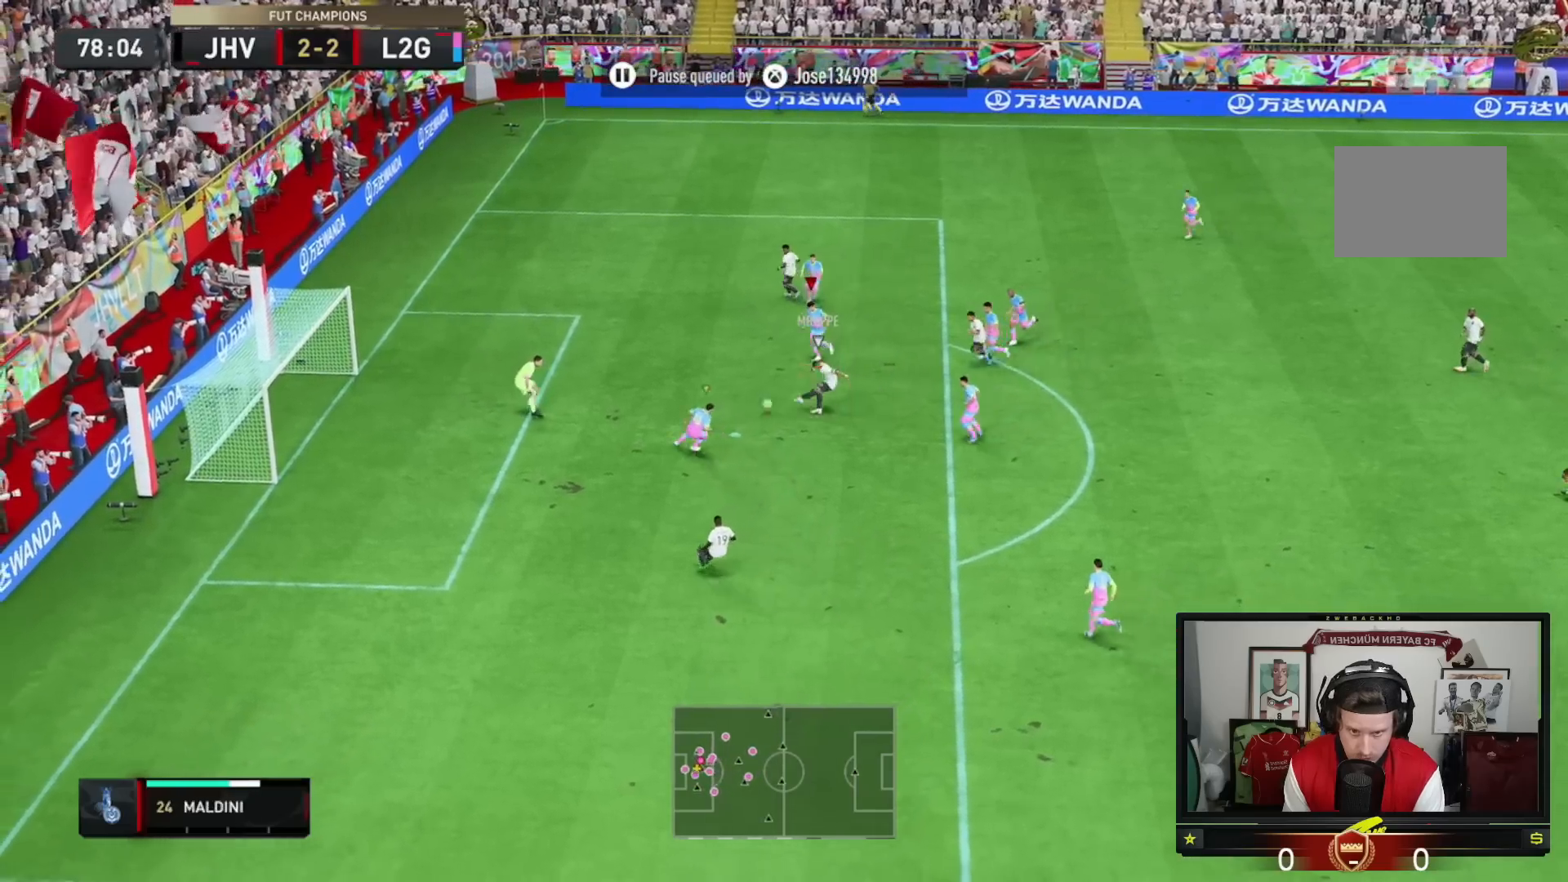
{"buttons": [], "left_stick": "down-right", "right_stick": "center", "events": [[334, "L1", "down"], [334, "left_stick", "center"], [400, "left_stick", "down-right"], [501, "L1", "up"]]}
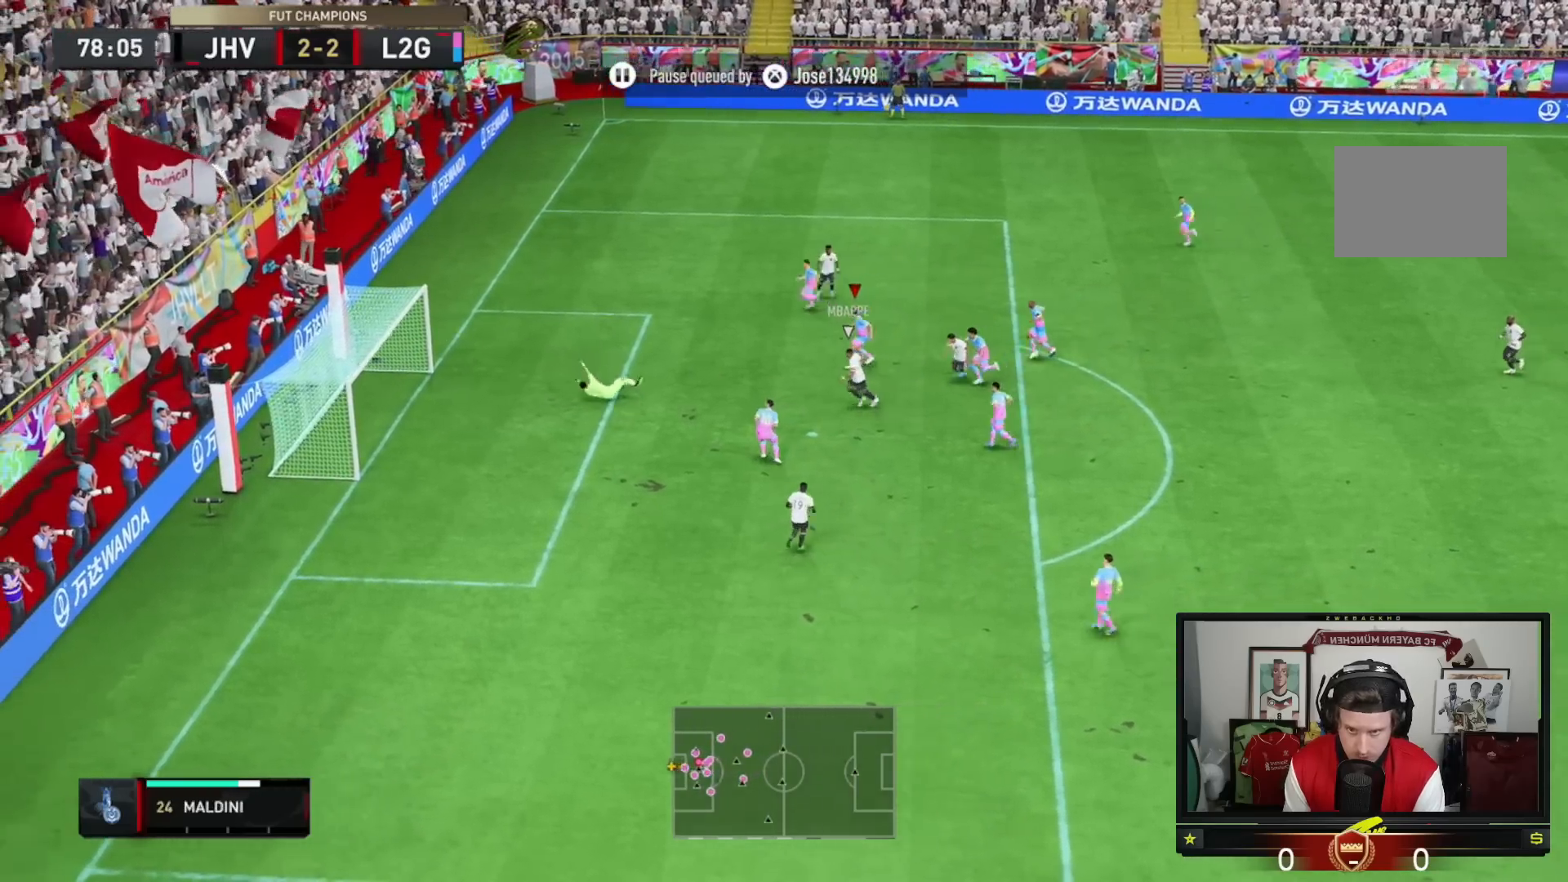
{"buttons": ["A", "L1", "R1"], "left_stick": "center", "right_stick": "center", "events": [[166, "left_stick", "center"], [367, "A", "down"], [367, "L1", "down"], [367, "R1", "down"], [367, "left_stick", "up"], [500, "left_stick", "center"]]}
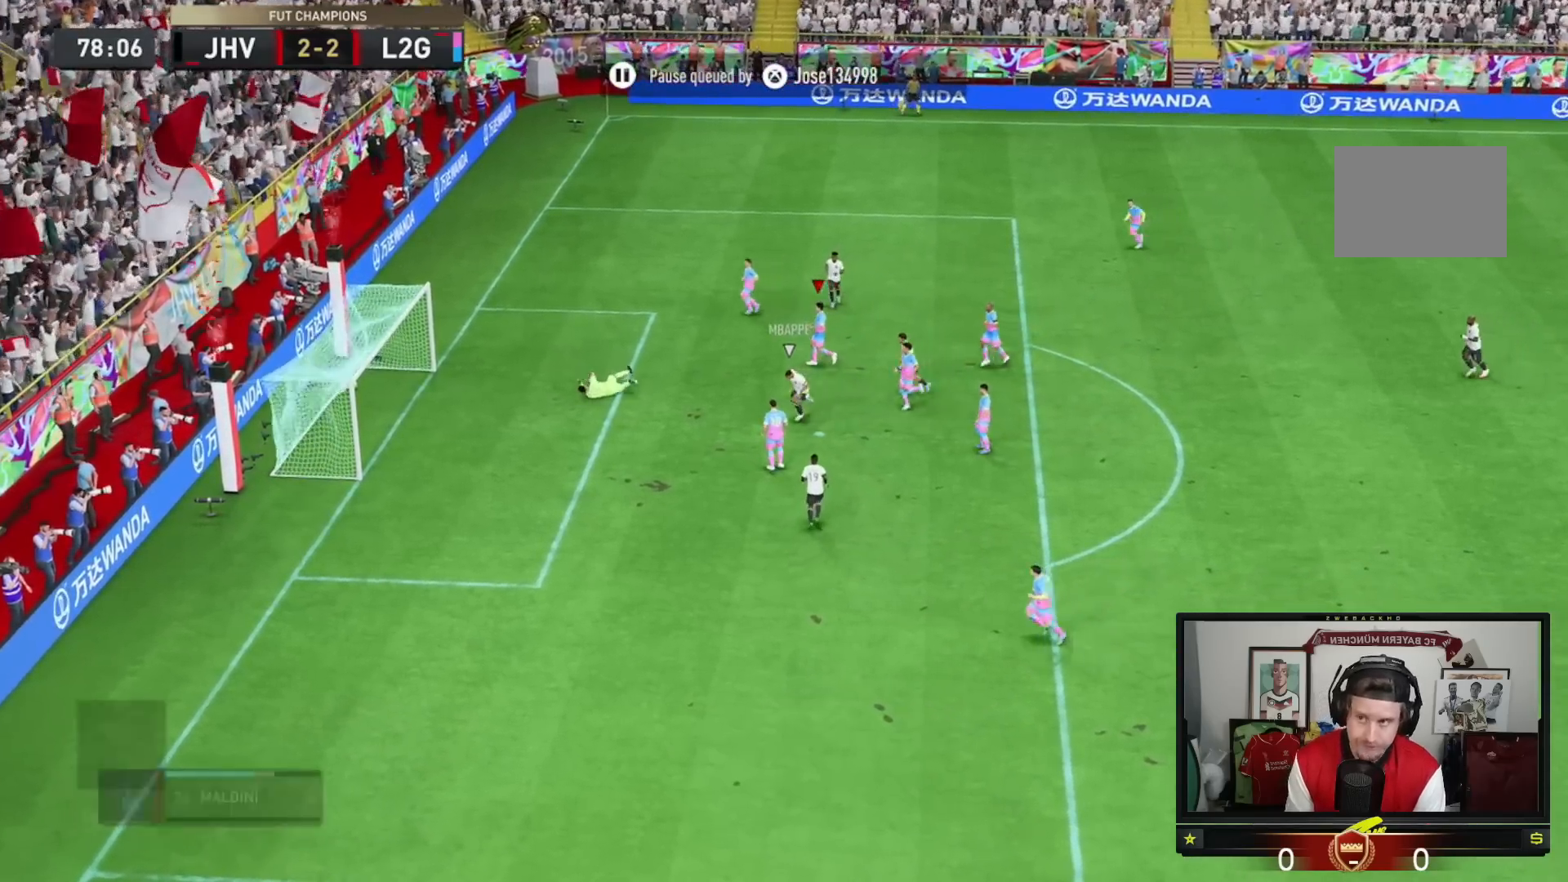
{"buttons": ["A", "R1"], "left_stick": "center", "right_stick": "center", "events": [[33, "A", "up"], [33, "L1", "up"], [33, "R1", "up"], [100, "A", "down"], [133, "L1", "down"], [133, "R1", "down"], [200, "left_stick", "up-left"], [234, "R1", "up"], [267, "A", "up"], [300, "A", "down"], [300, "L1", "up"], [300, "R1", "down"], [300, "left_stick", "center"], [467, "A", "up"], [501, "A", "down"]]}
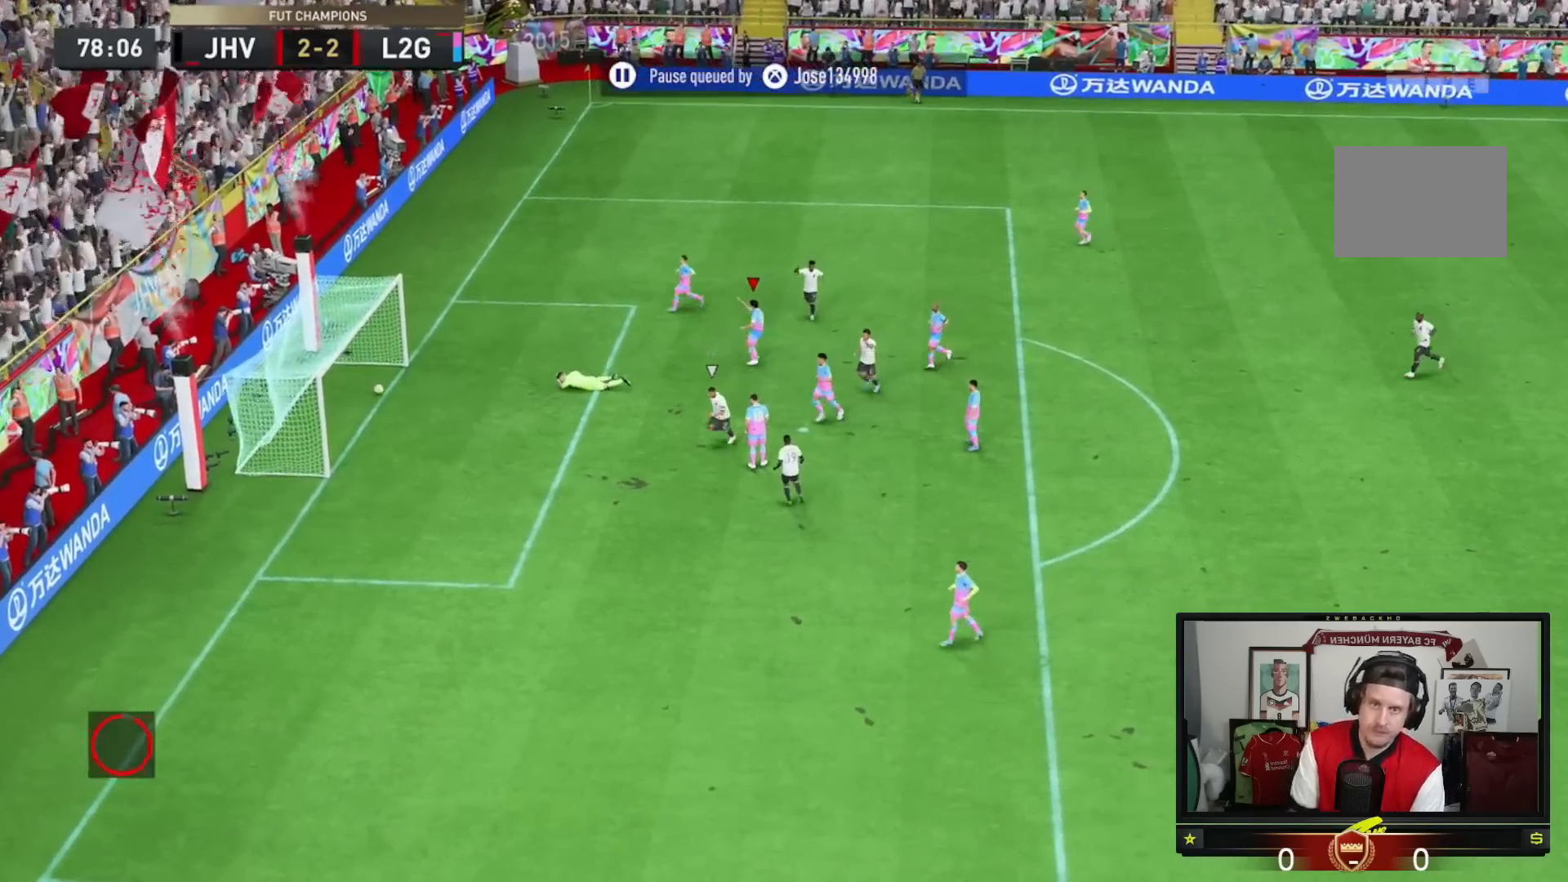
{"buttons": ["A", "R1"], "left_stick": "center", "right_stick": "center", "events": [[166, "A", "up"], [166, "R1", "up"], [233, "A", "down"], [233, "R1", "down"], [433, "R1", "up"], [467, "R1", "down"]]}